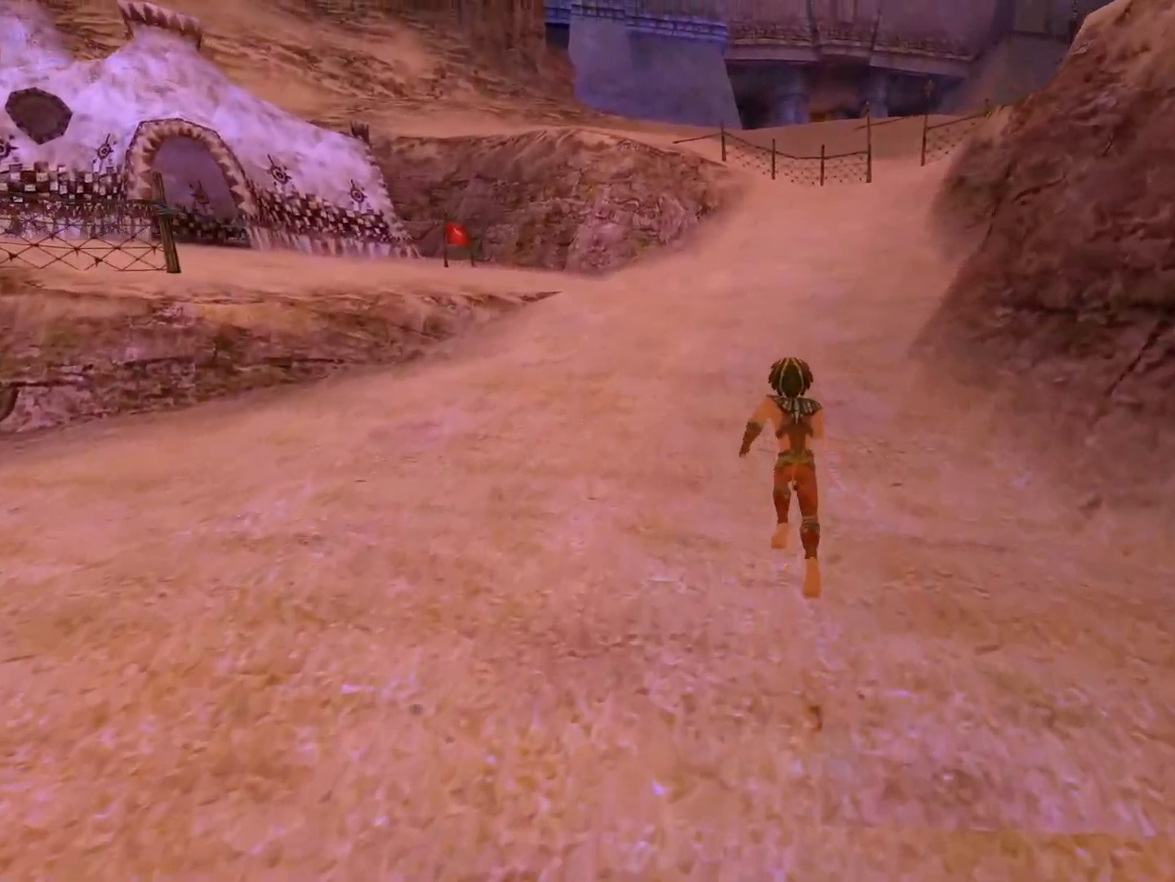
Gameplay with a controller (Xbox layout); each line is a JSON object with the inputs held at the frame after it. "events" lists button and stick changes between this image and that frame as [ms after this image, input, new state], when the widget could be followed in between.
{"buttons": [], "left_stick": "up", "right_stick": "center", "events": []}
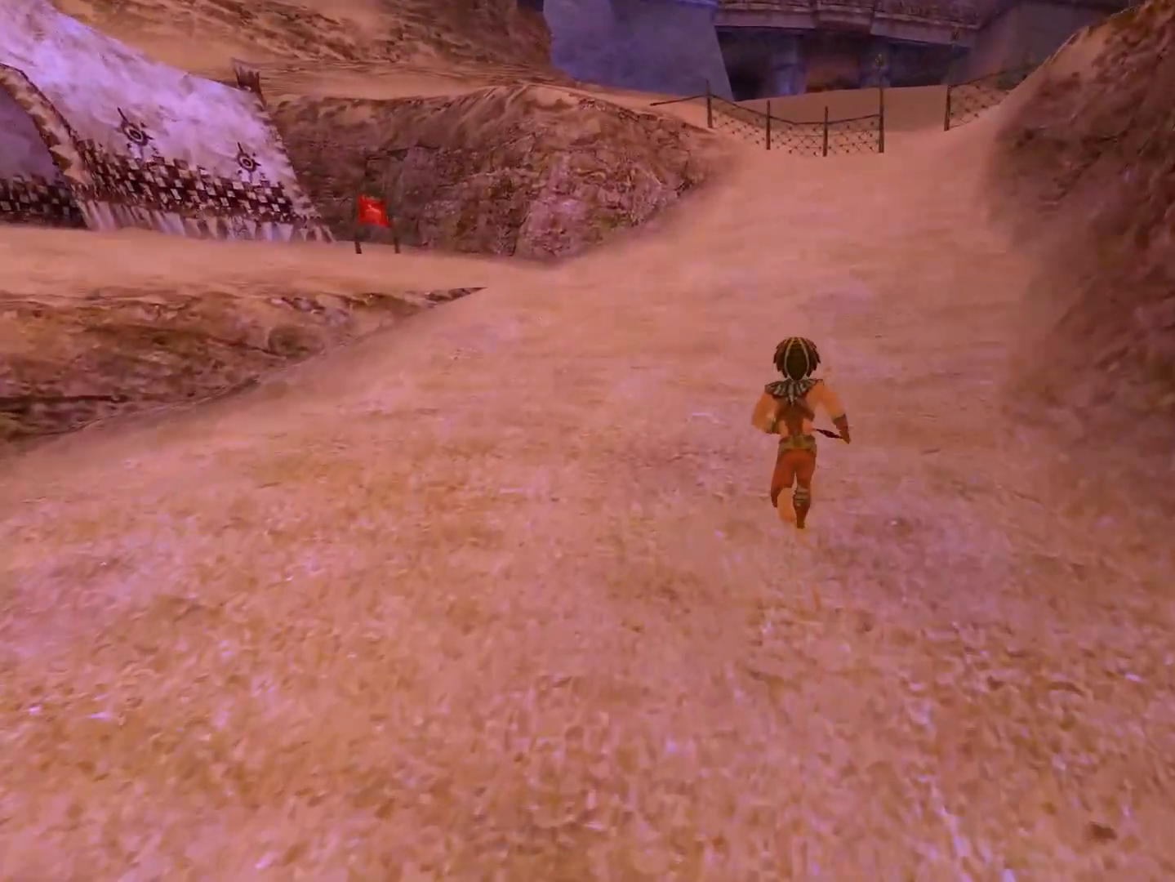
{"buttons": [], "left_stick": "up", "right_stick": "center", "events": []}
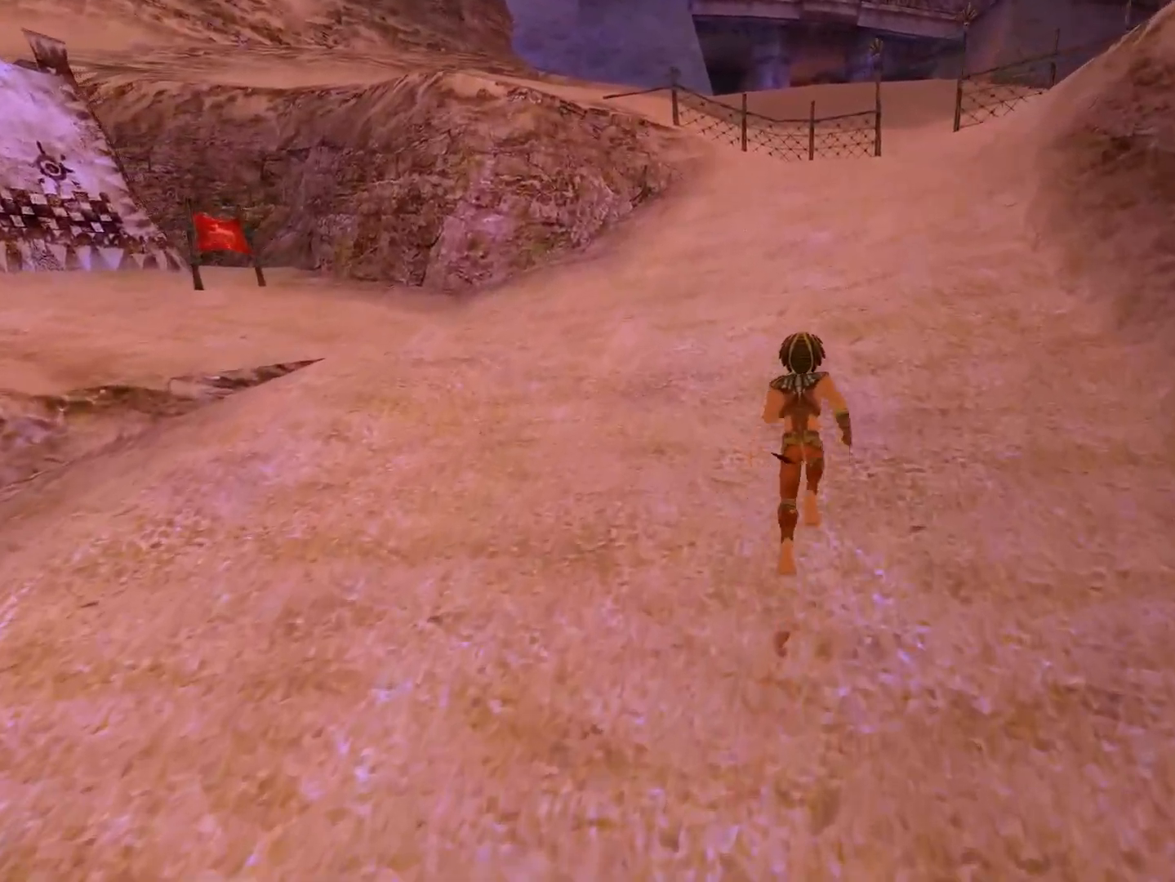
{"buttons": [], "left_stick": "up", "right_stick": "center", "events": []}
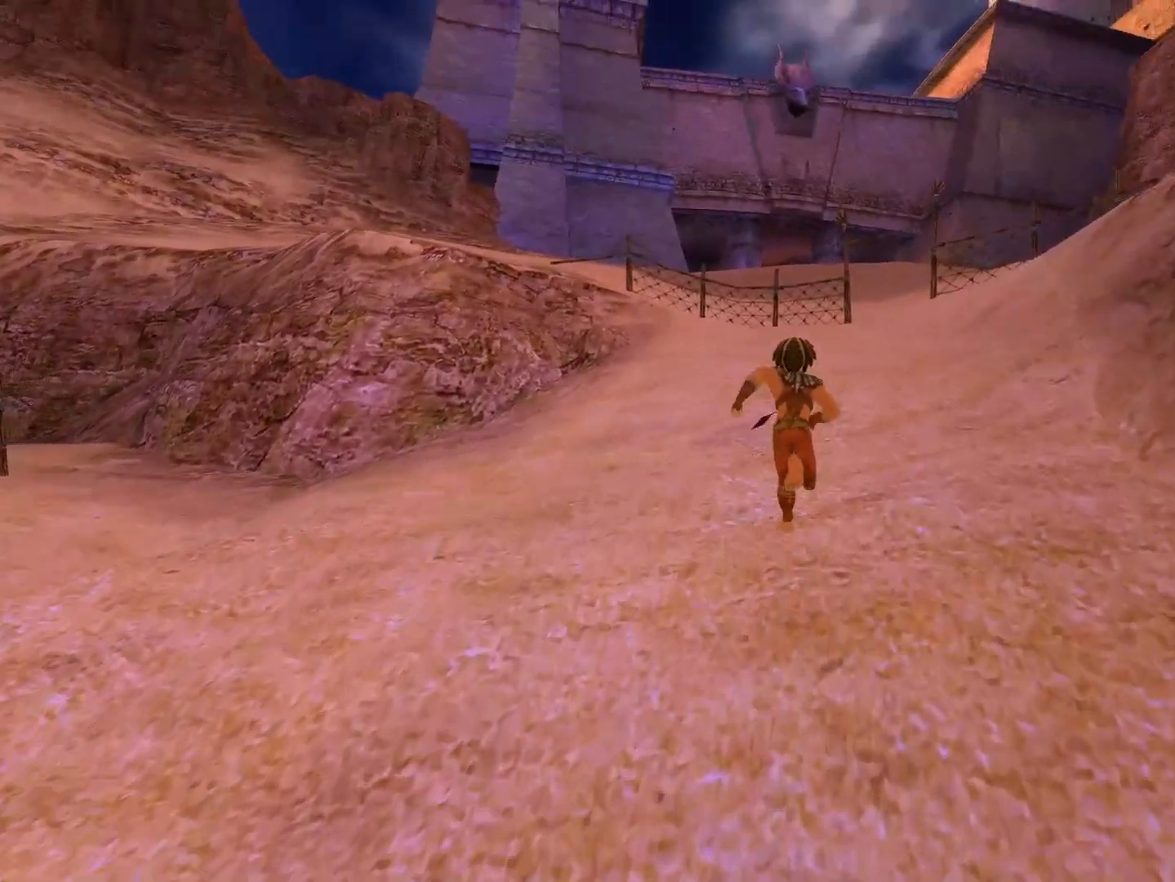
{"buttons": [], "left_stick": "up", "right_stick": "center", "events": []}
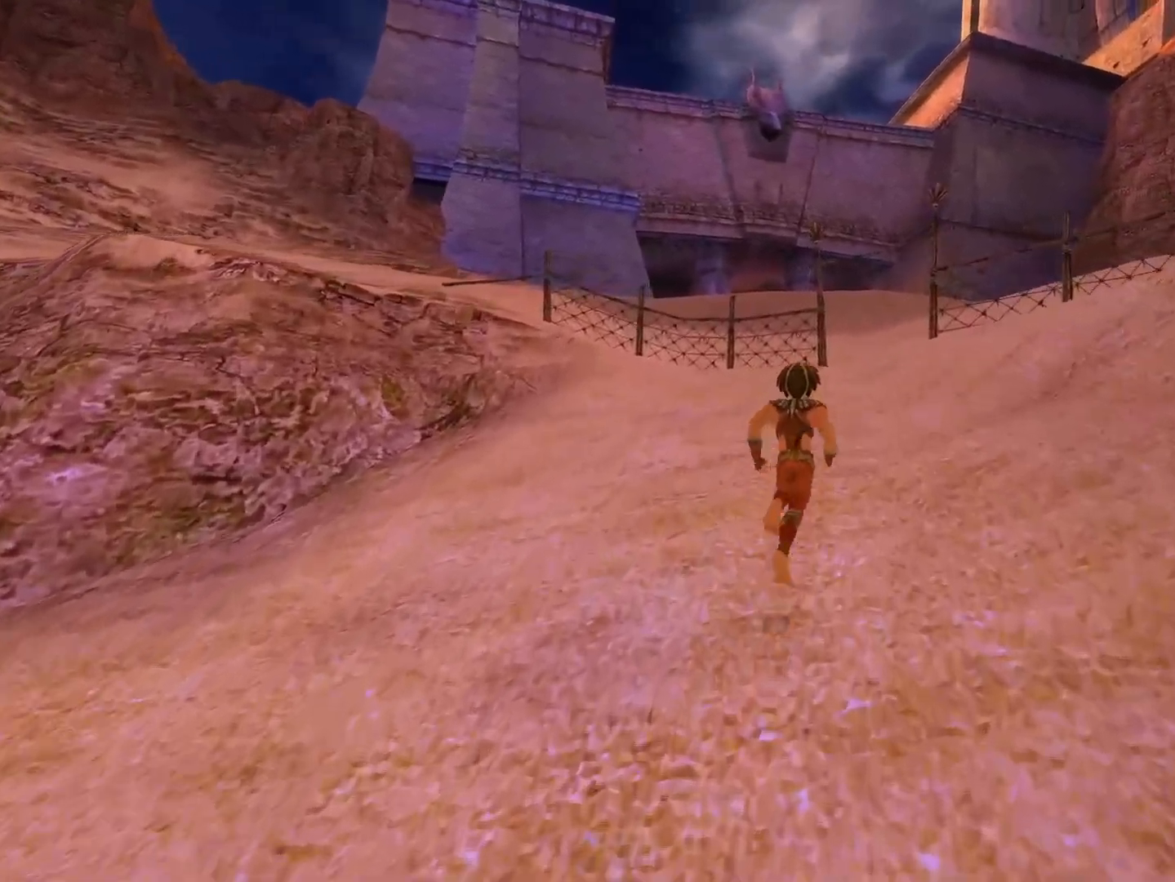
{"buttons": [], "left_stick": "up", "right_stick": "center", "events": []}
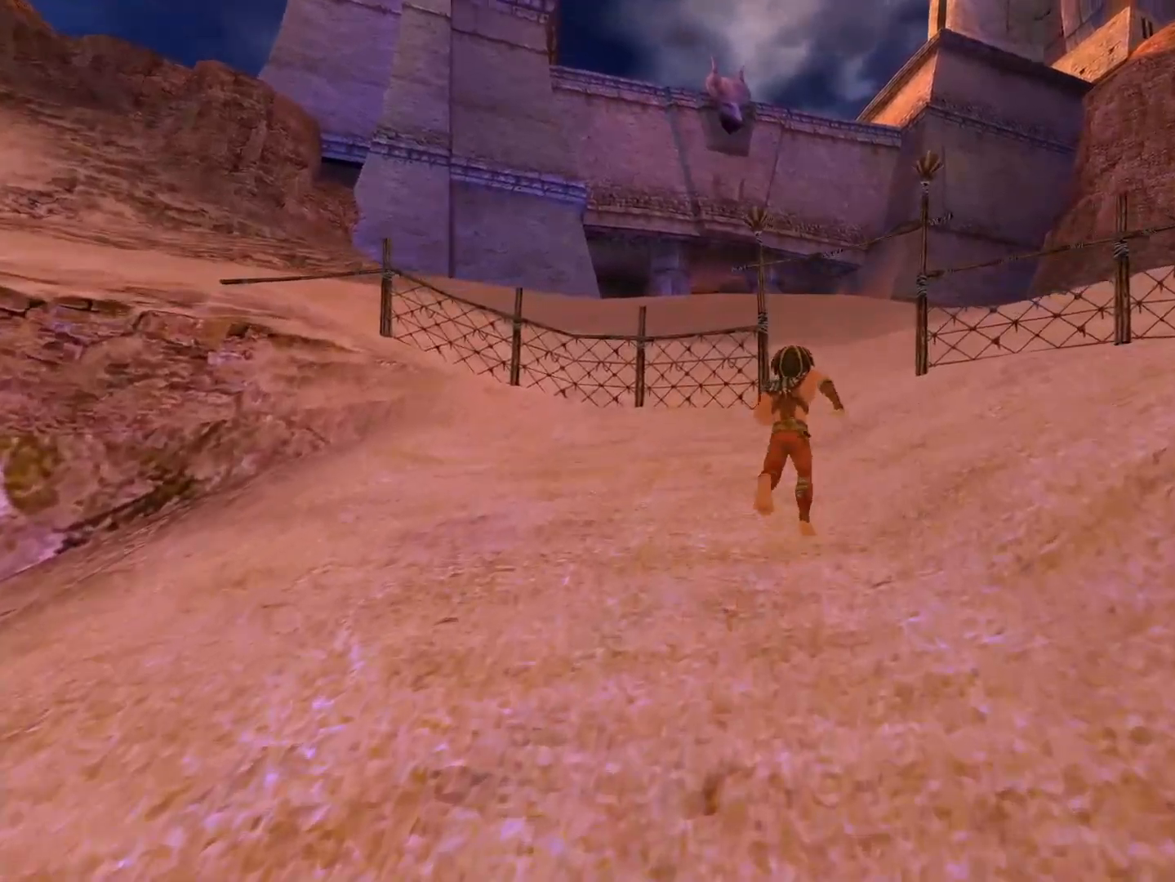
{"buttons": [], "left_stick": "up", "right_stick": "center", "events": []}
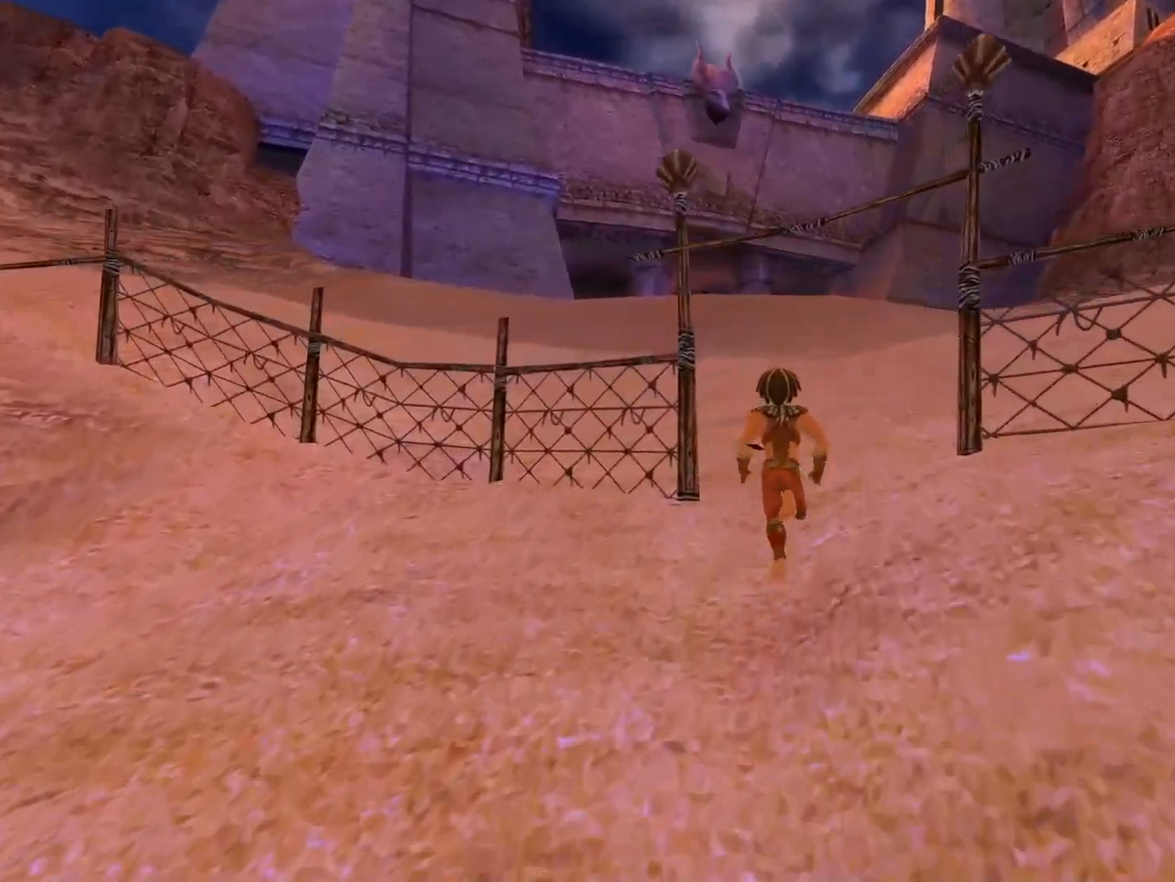
{"buttons": [], "left_stick": "up", "right_stick": "up-left", "events": [[383, "right_stick", "up-left"]]}
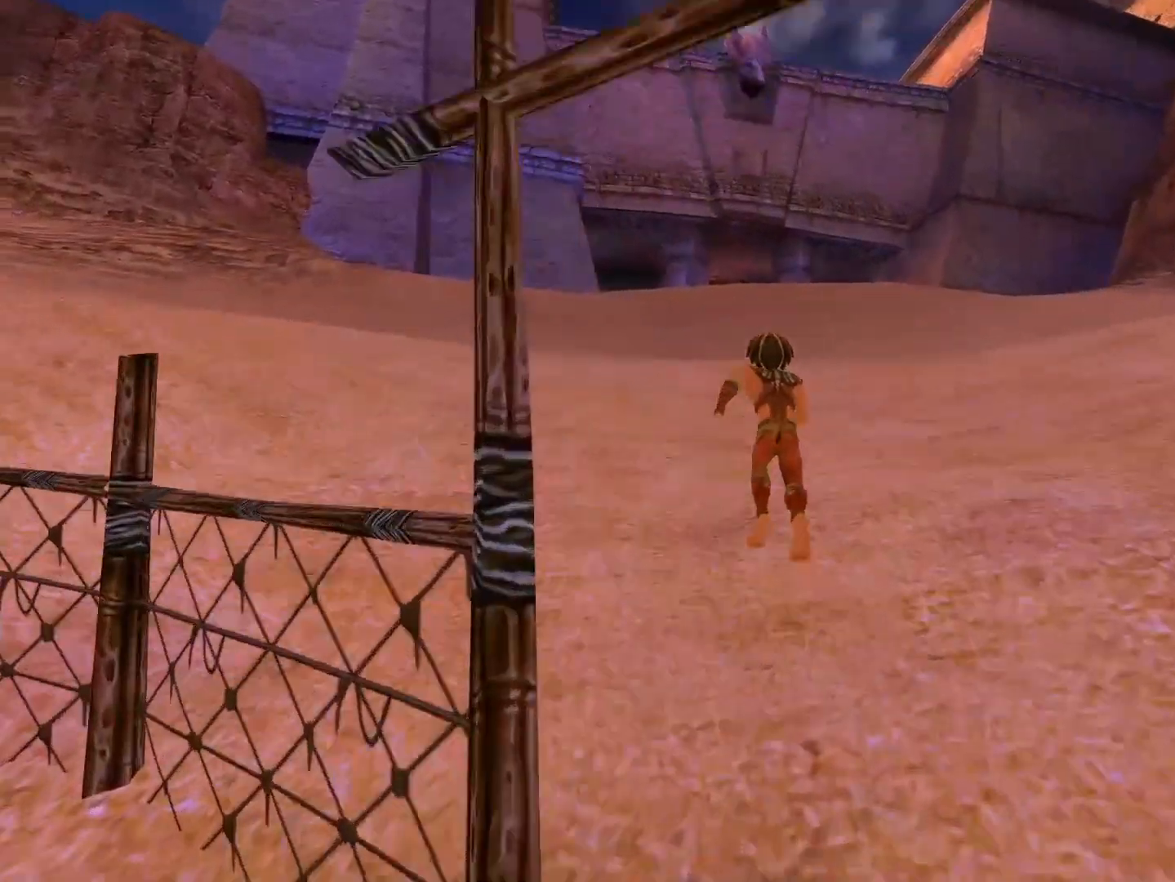
{"buttons": [], "left_stick": "up", "right_stick": "center", "events": [[17, "right_stick", "center"]]}
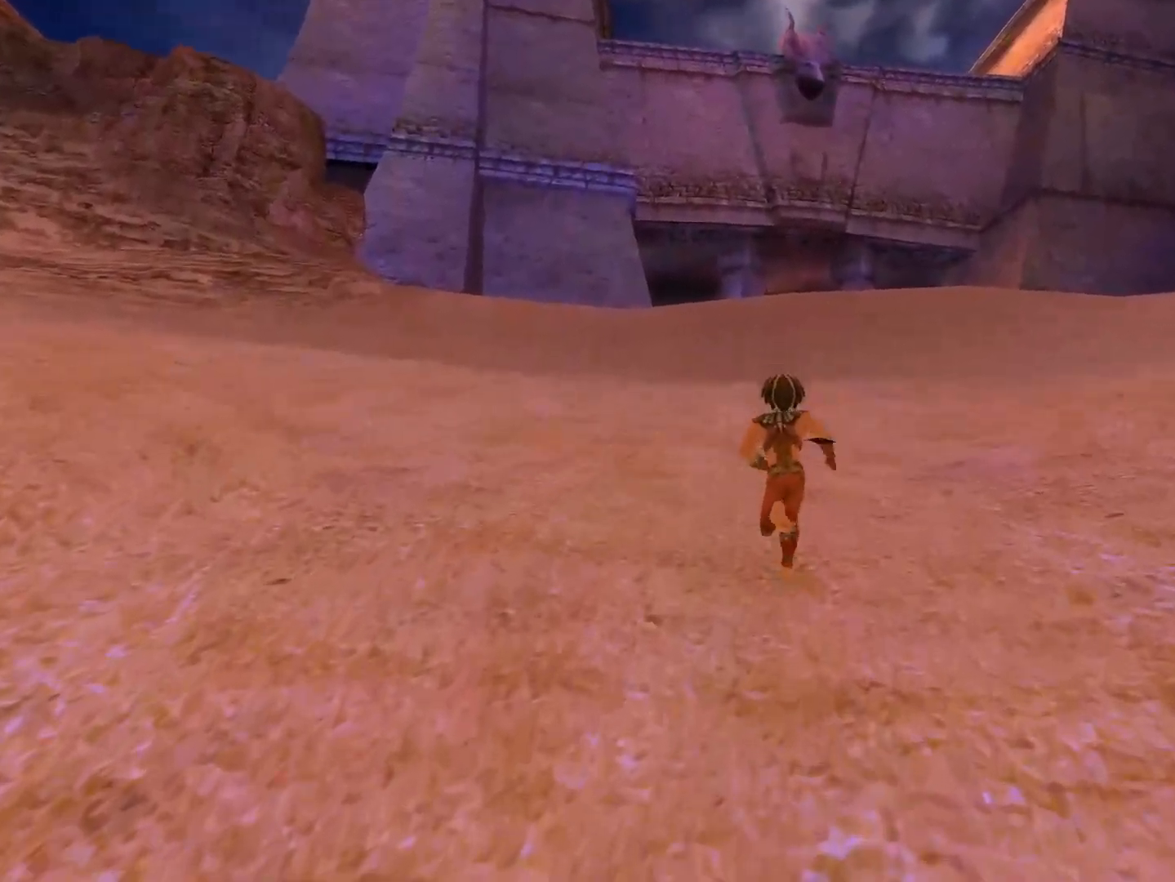
{"buttons": [], "left_stick": "up", "right_stick": "center", "events": []}
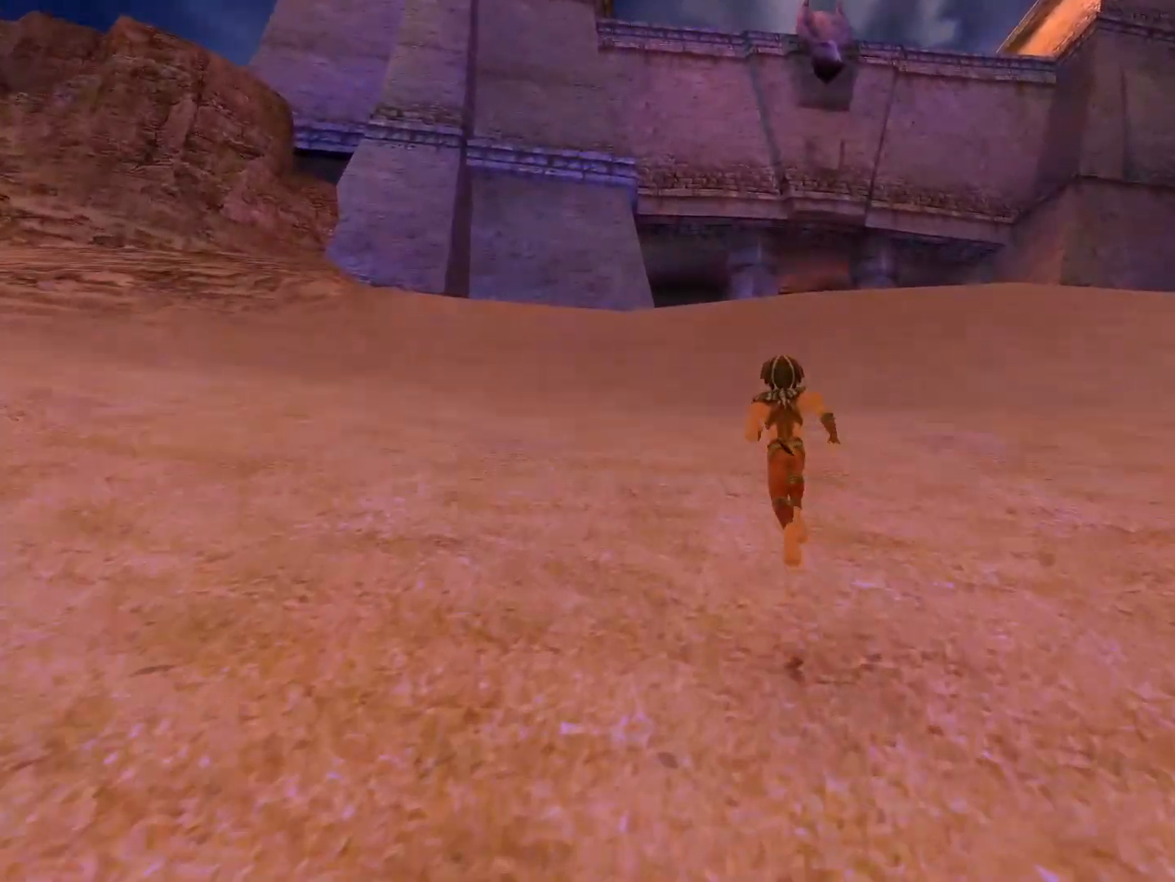
{"buttons": [], "left_stick": "up", "right_stick": "center", "events": []}
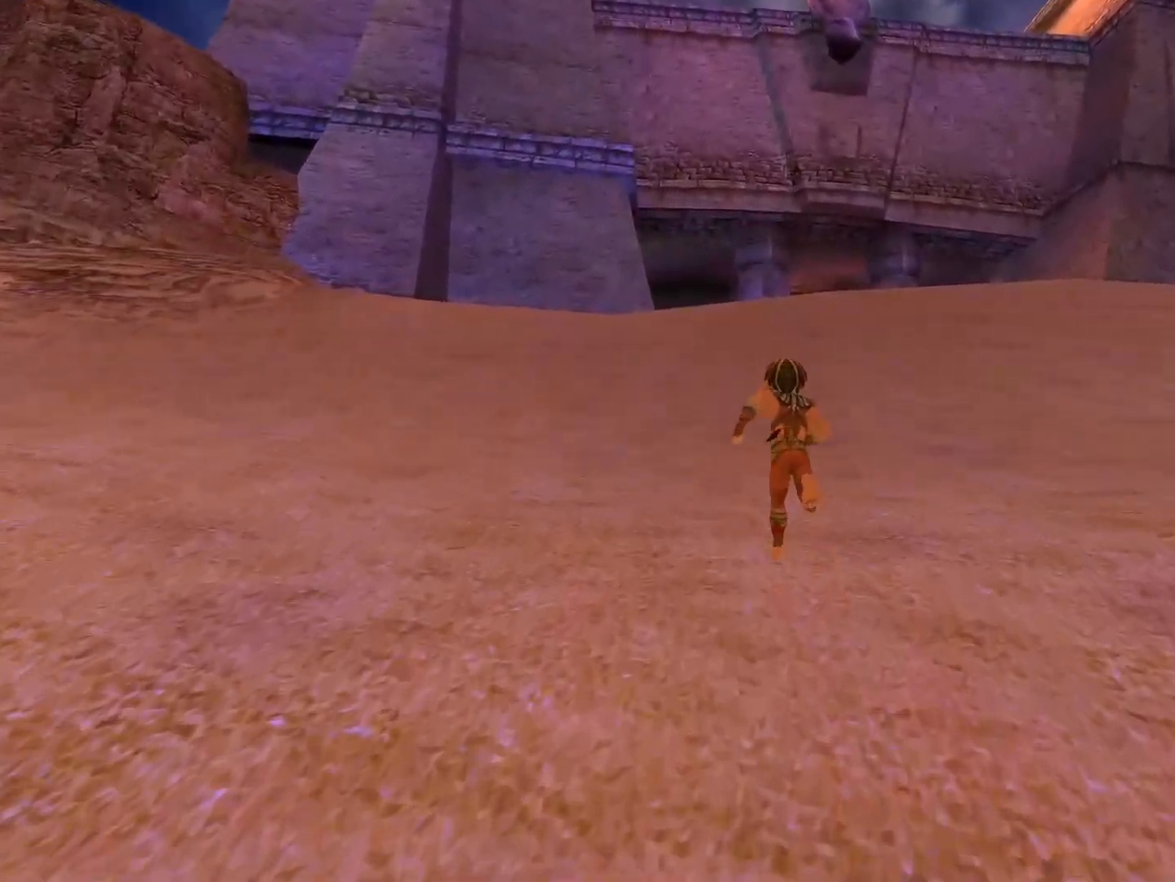
{"buttons": [], "left_stick": "up", "right_stick": "center", "events": []}
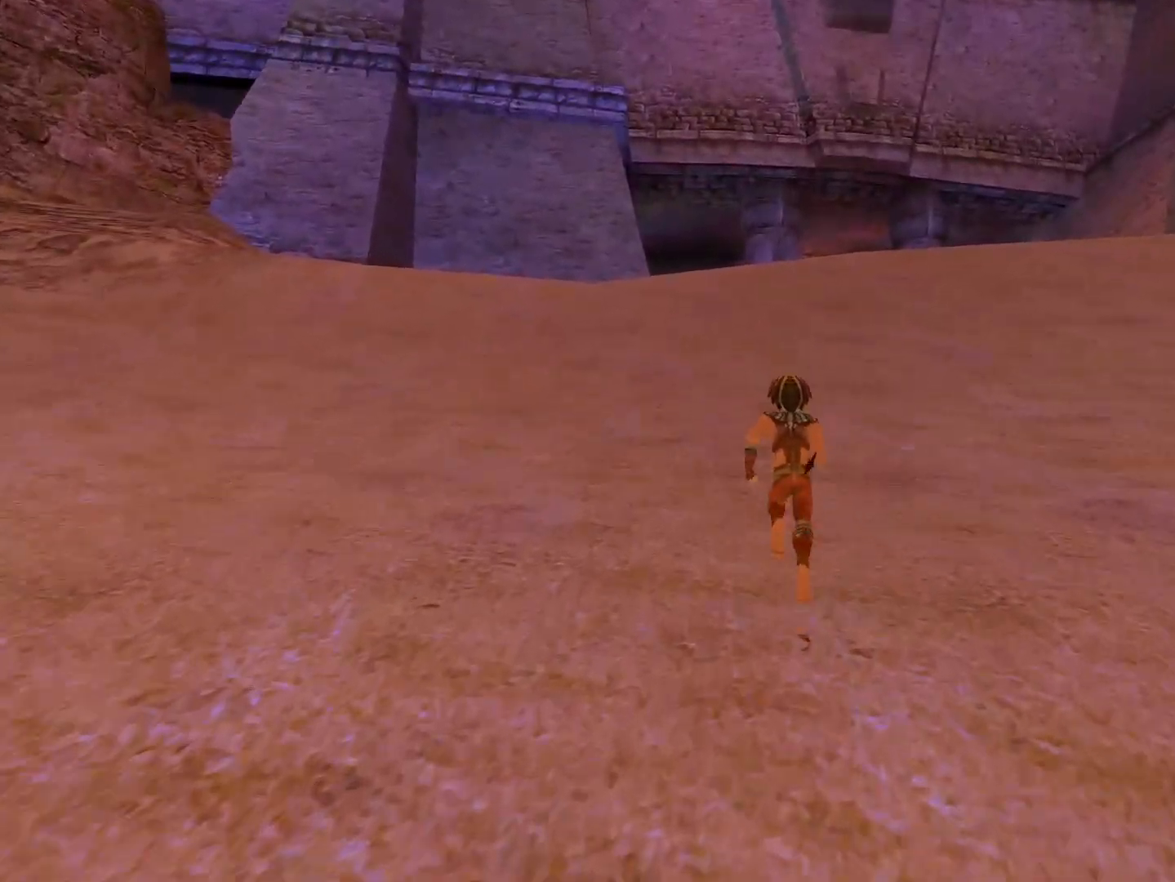
{"buttons": [], "left_stick": "up", "right_stick": "center", "events": []}
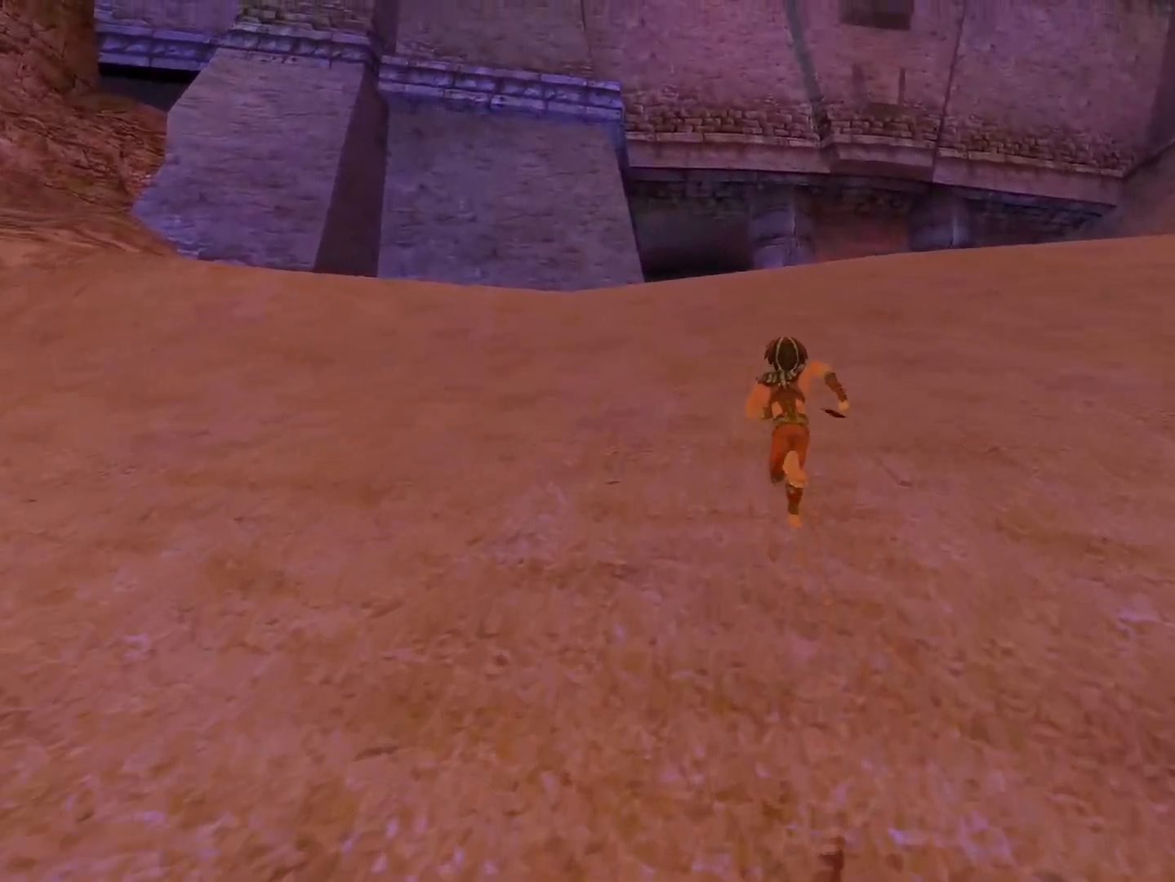
{"buttons": [], "left_stick": "up", "right_stick": "center", "events": []}
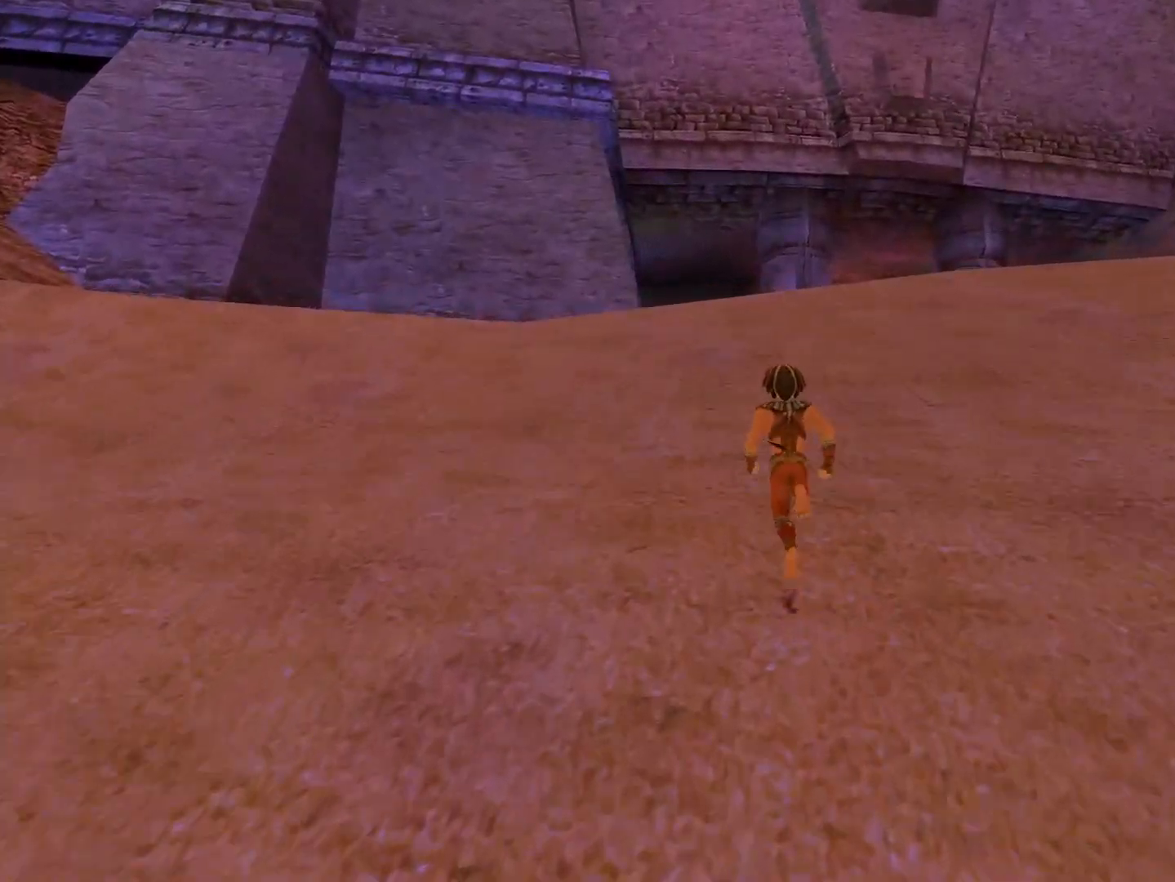
{"buttons": [], "left_stick": "up", "right_stick": "center", "events": []}
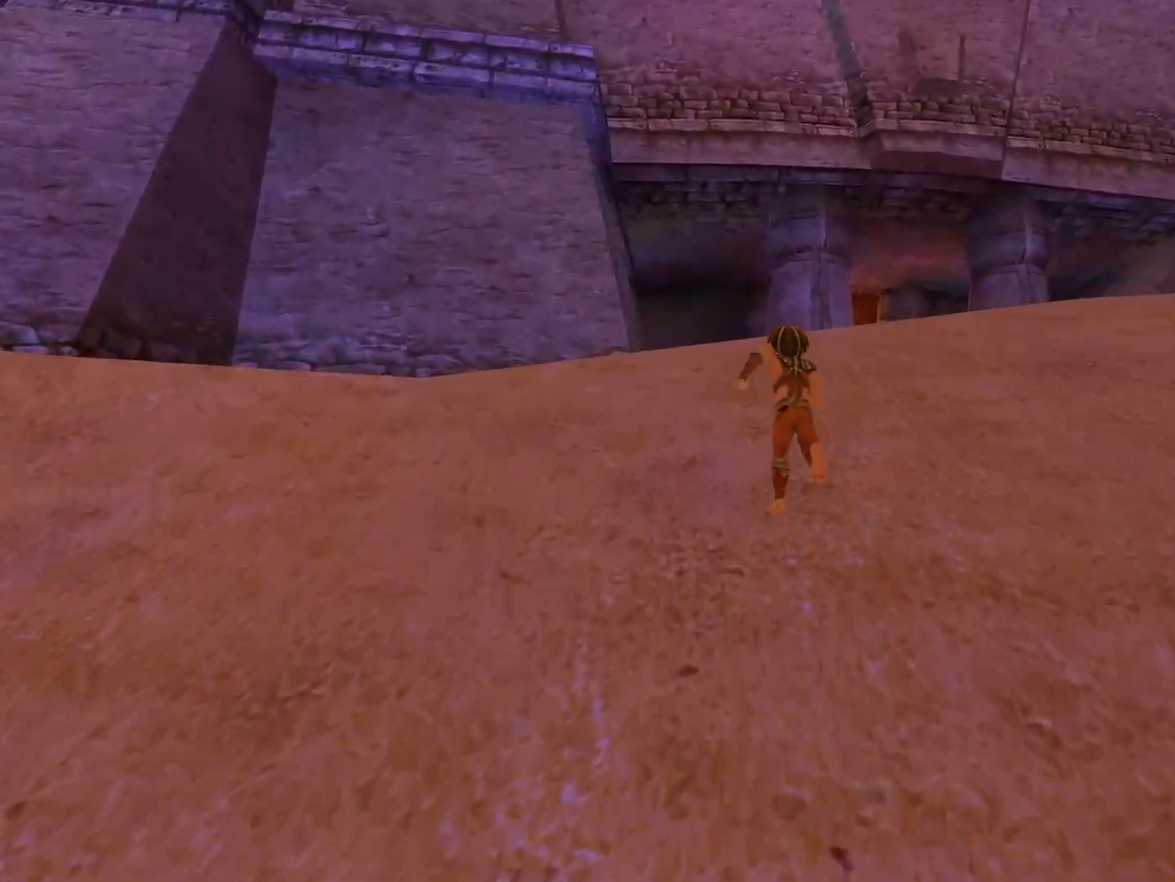
{"buttons": [], "left_stick": "up", "right_stick": "down", "events": [[400, "right_stick", "down"]]}
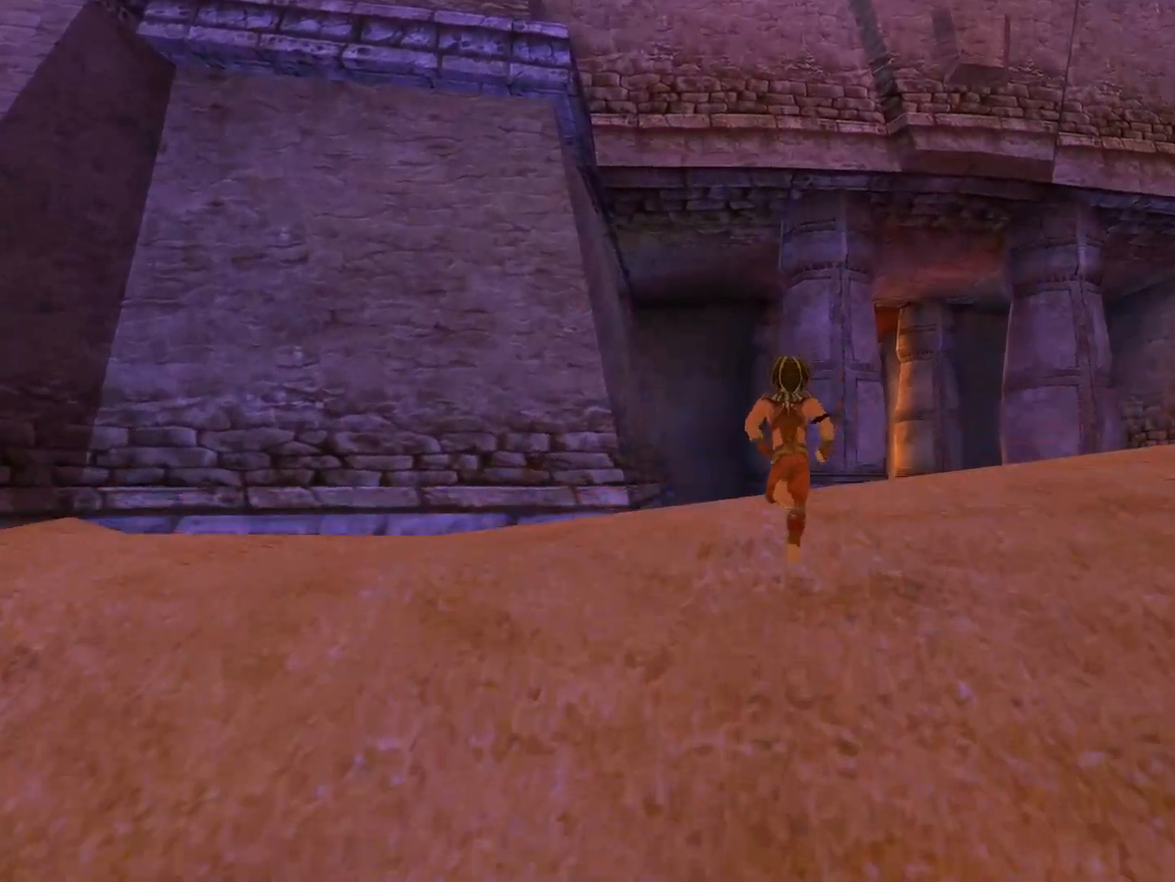
{"buttons": [], "left_stick": "up", "right_stick": "center", "events": [[183, "right_stick", "center"]]}
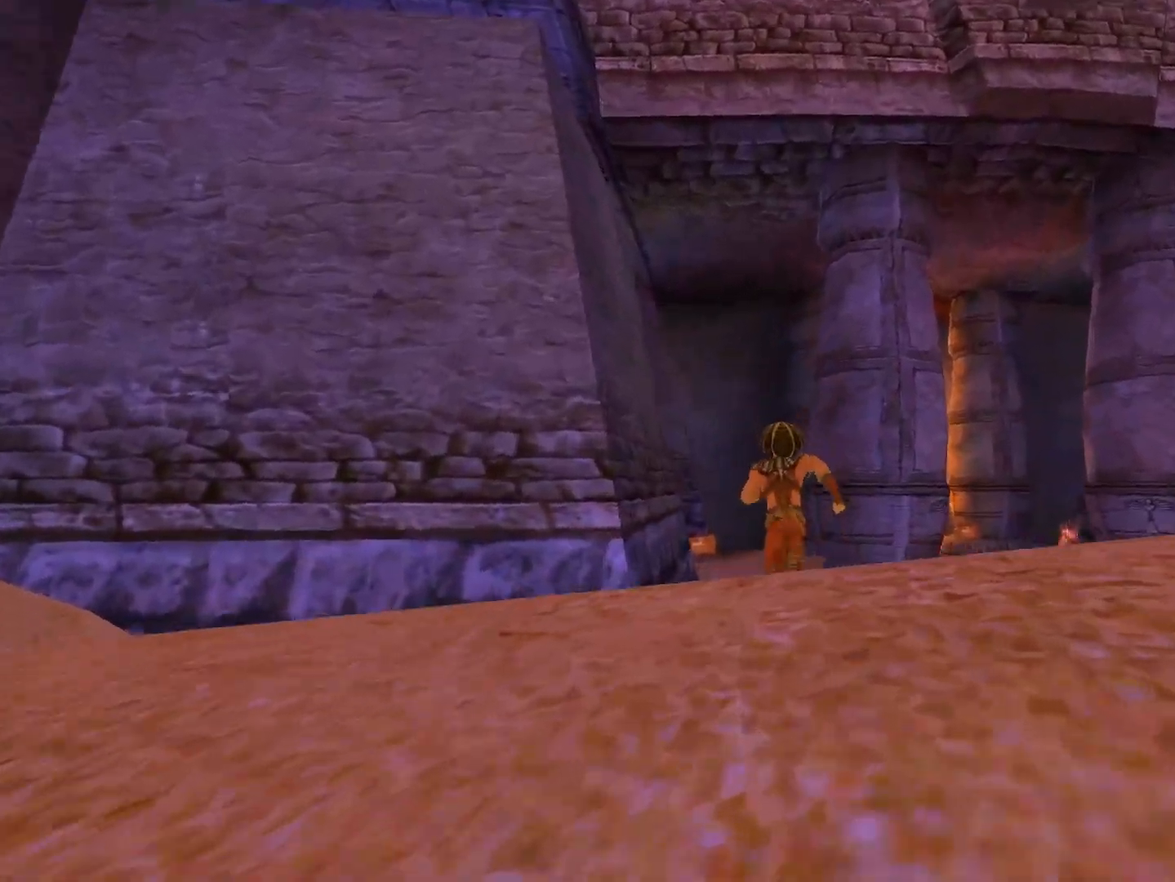
{"buttons": [], "left_stick": "up", "right_stick": "center", "events": []}
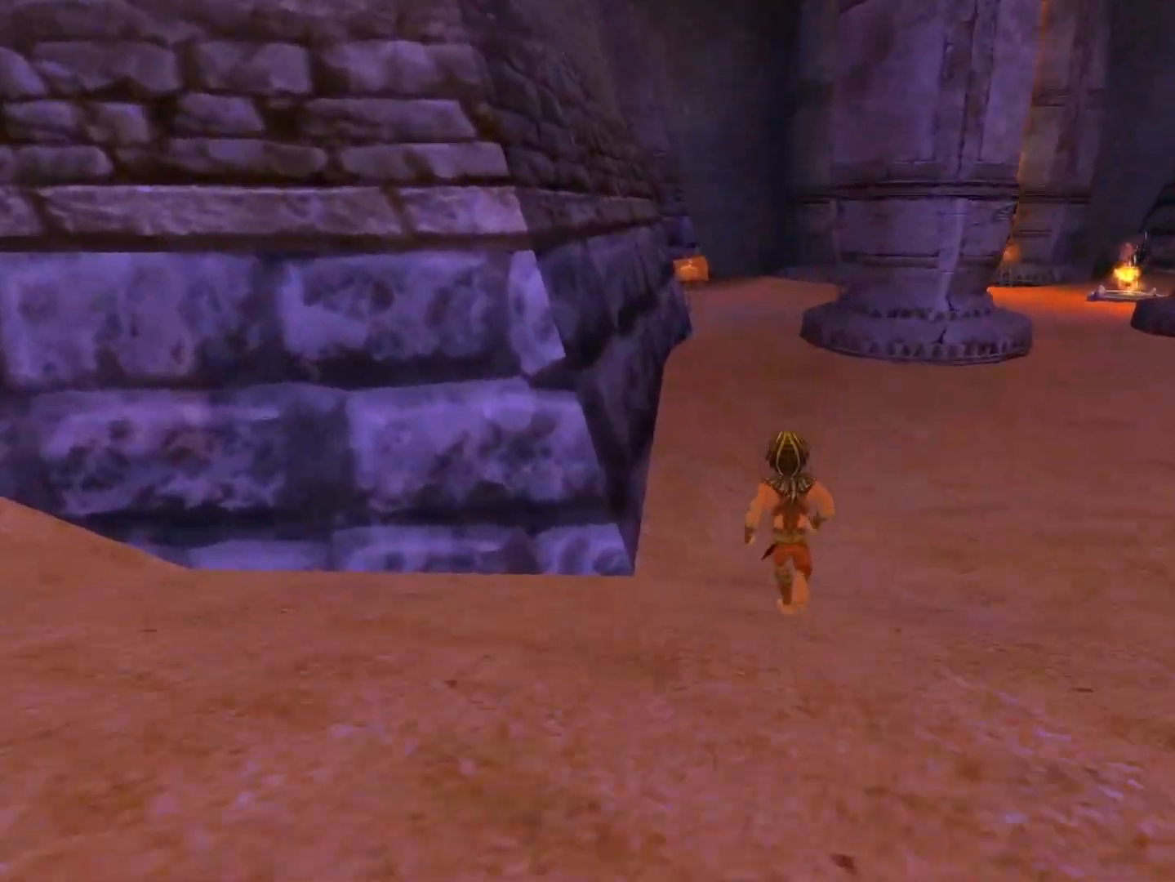
{"buttons": [], "left_stick": "center", "right_stick": "center", "events": [[500, "left_stick", "center"]]}
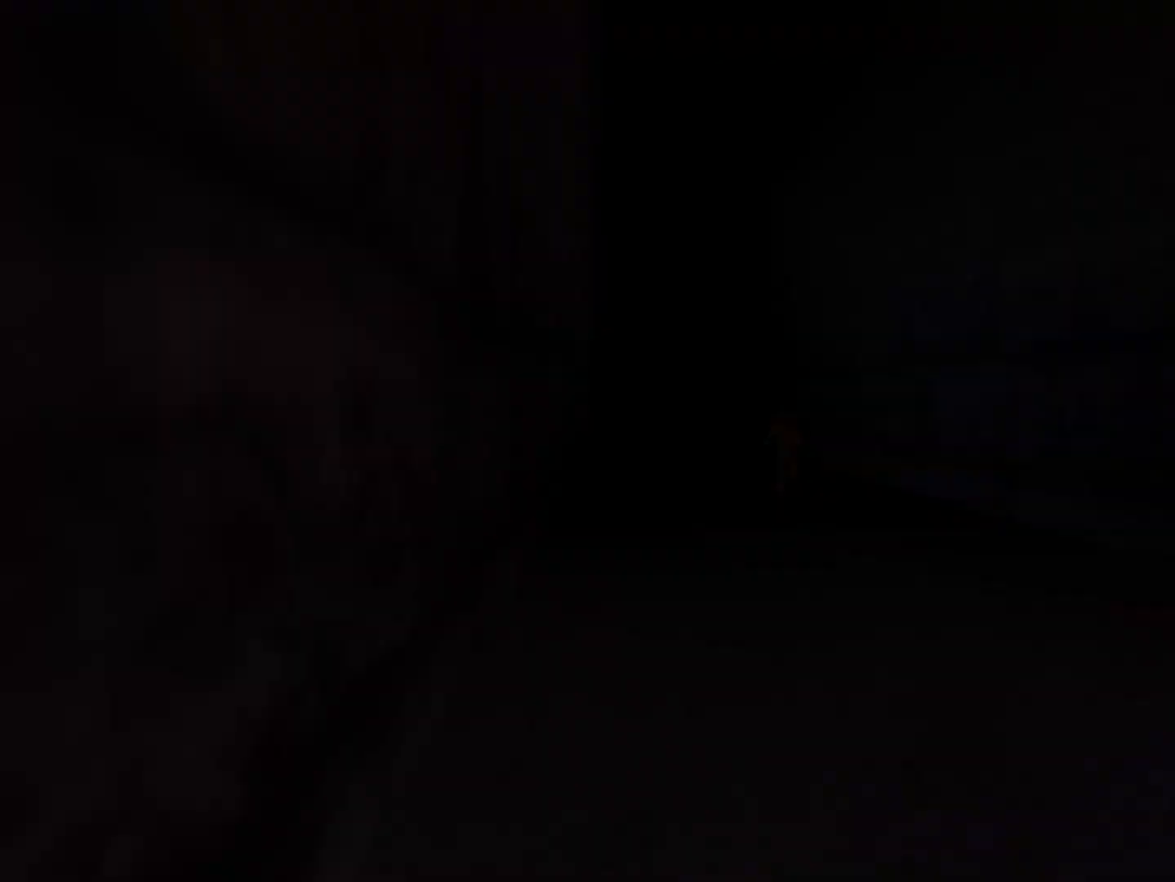
{"buttons": [], "left_stick": "down-right", "right_stick": "right", "events": [[67, "left_stick", "right"], [200, "left_stick", "down-right"], [417, "right_stick", "right"]]}
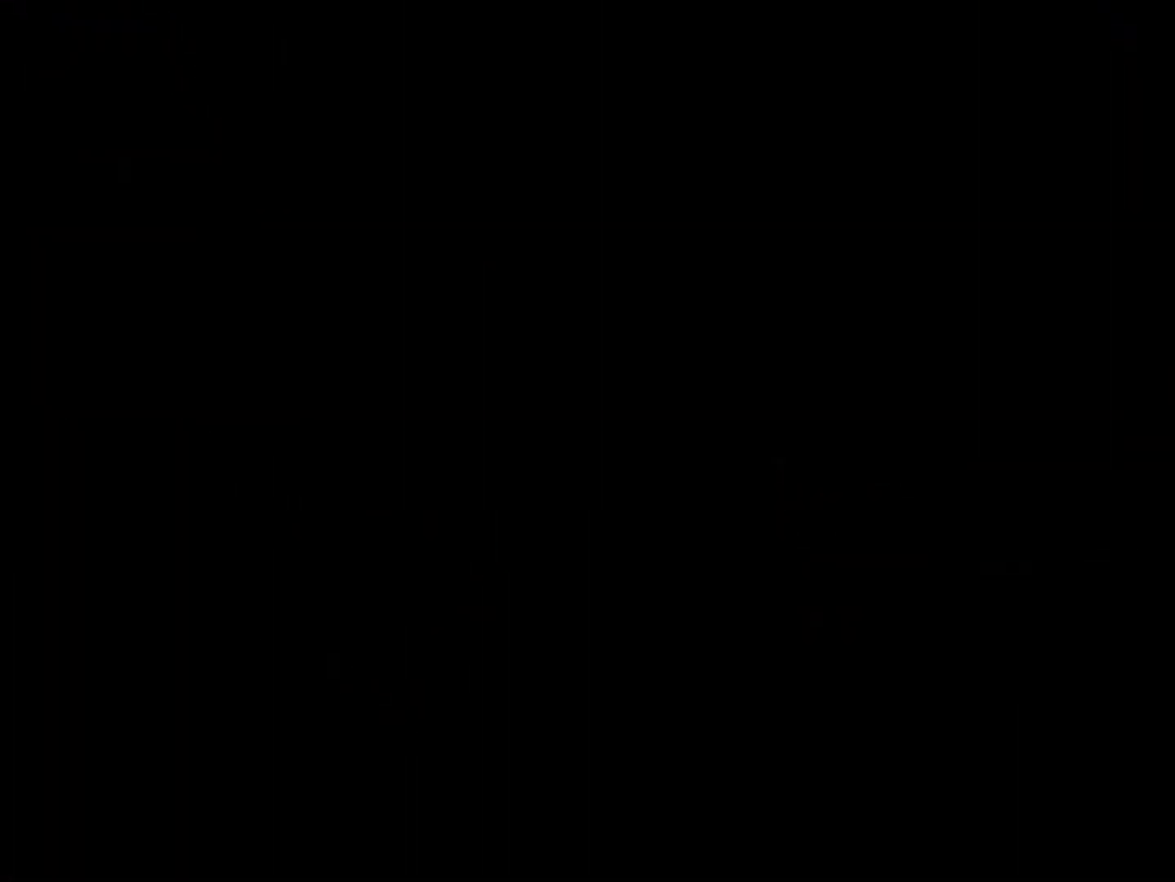
{"buttons": [], "left_stick": "center", "right_stick": "right", "events": [[417, "left_stick", "center"]]}
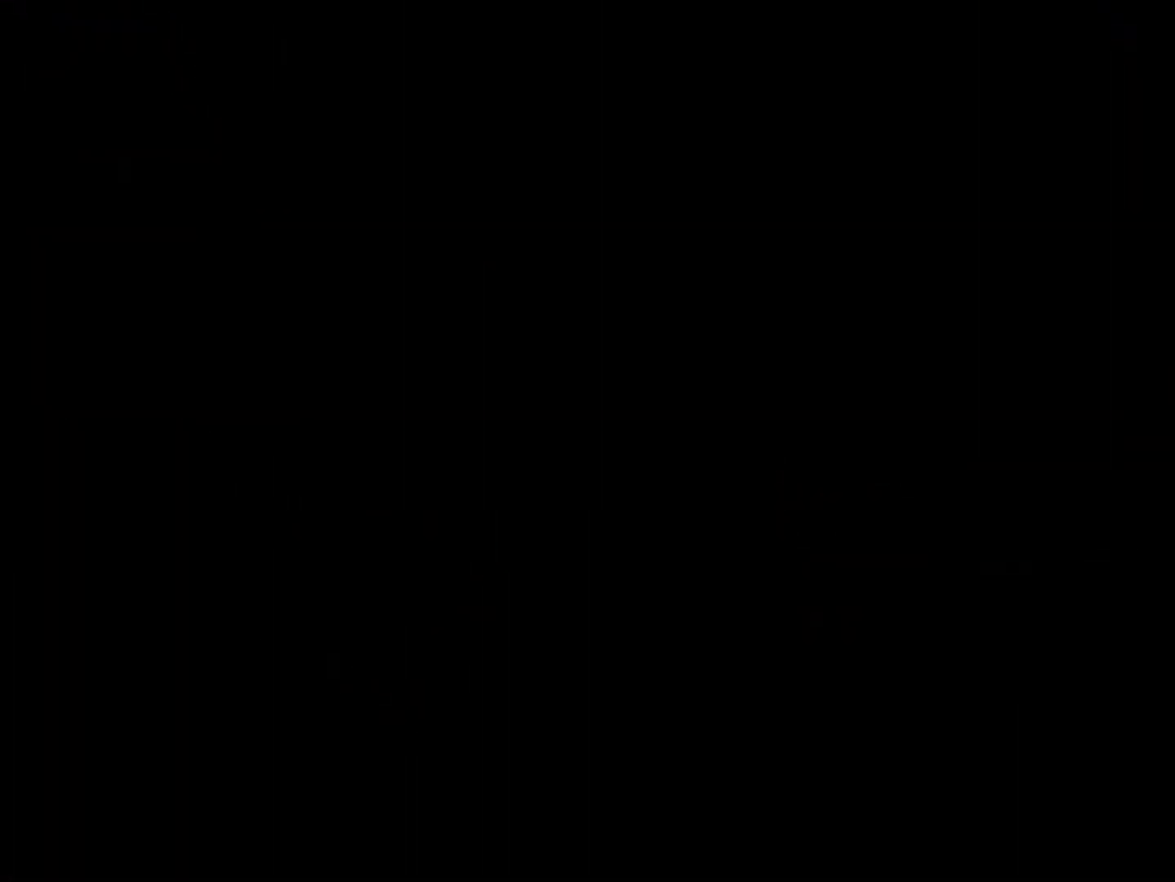
{"buttons": [], "left_stick": "center", "right_stick": "center", "events": [[117, "left_stick", "right"], [267, "right_stick", "center"], [450, "left_stick", "center"]]}
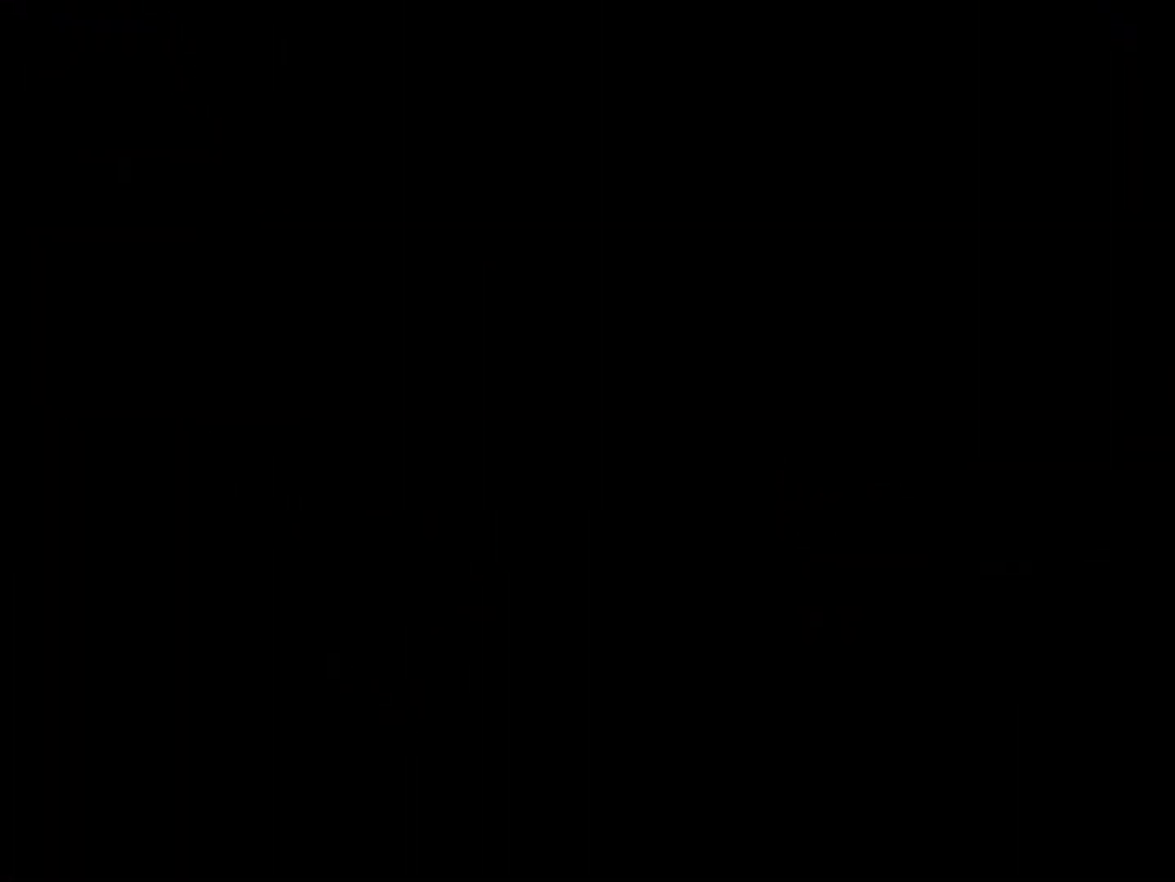
{"buttons": [], "left_stick": "down-right", "right_stick": "down-right", "events": [[117, "left_stick", "down-right"], [300, "right_stick", "down-right"]]}
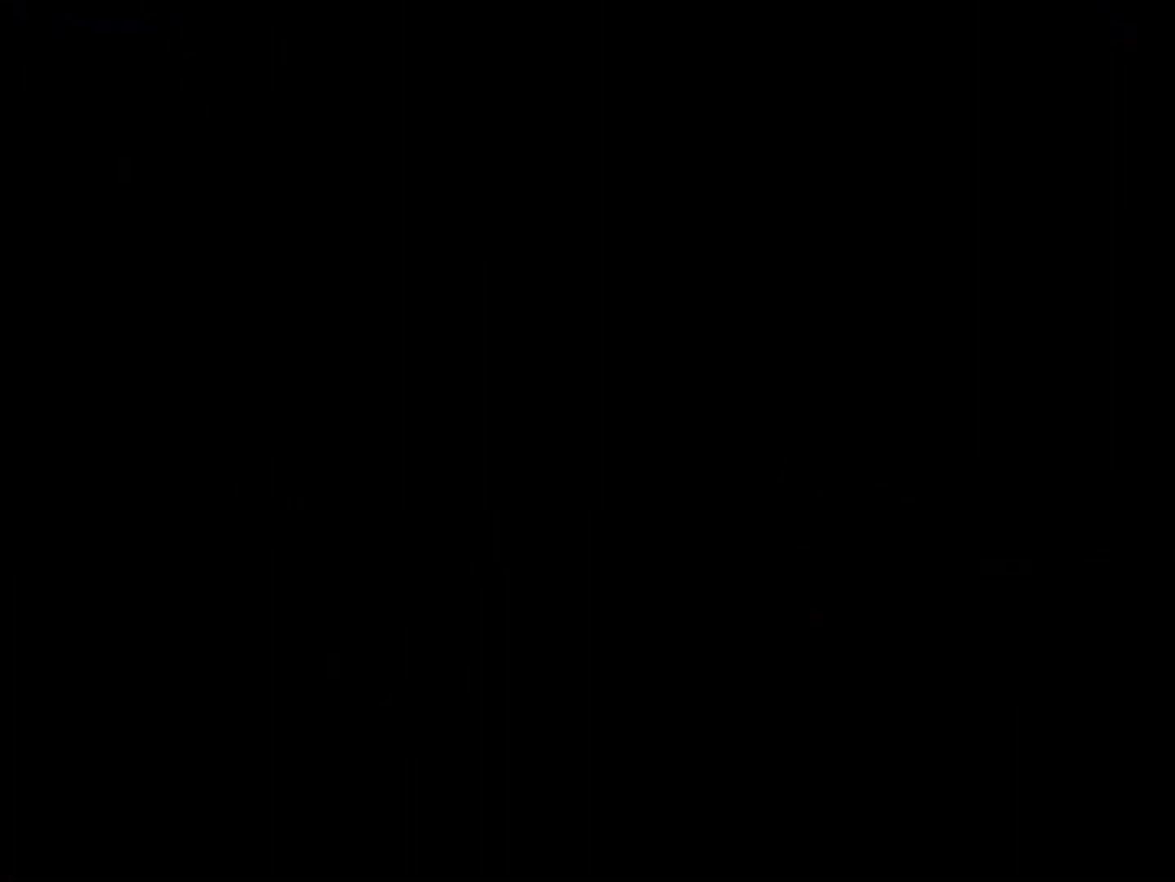
{"buttons": [], "left_stick": "center", "right_stick": "center", "events": [[283, "left_stick", "center"], [283, "right_stick", "center"]]}
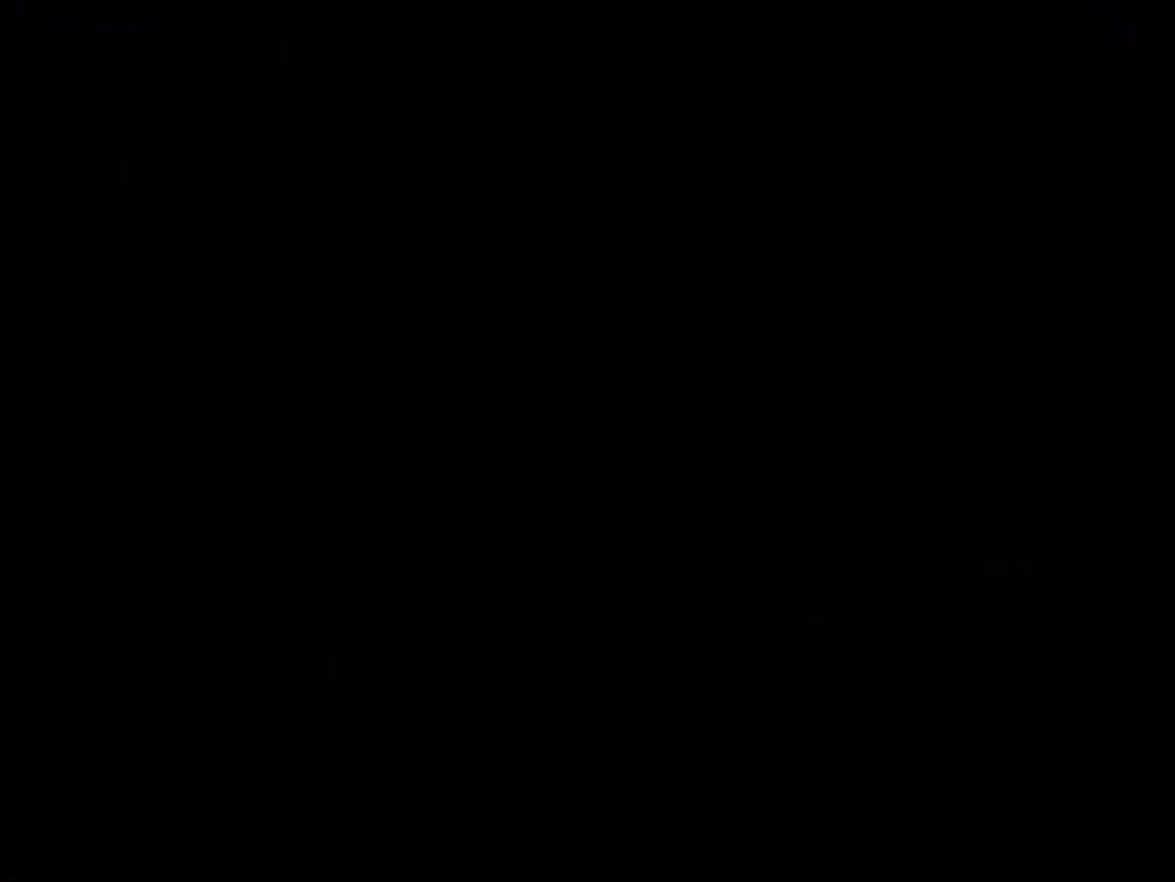
{"buttons": [], "left_stick": "down", "right_stick": "center", "events": [[33, "left_stick", "down"]]}
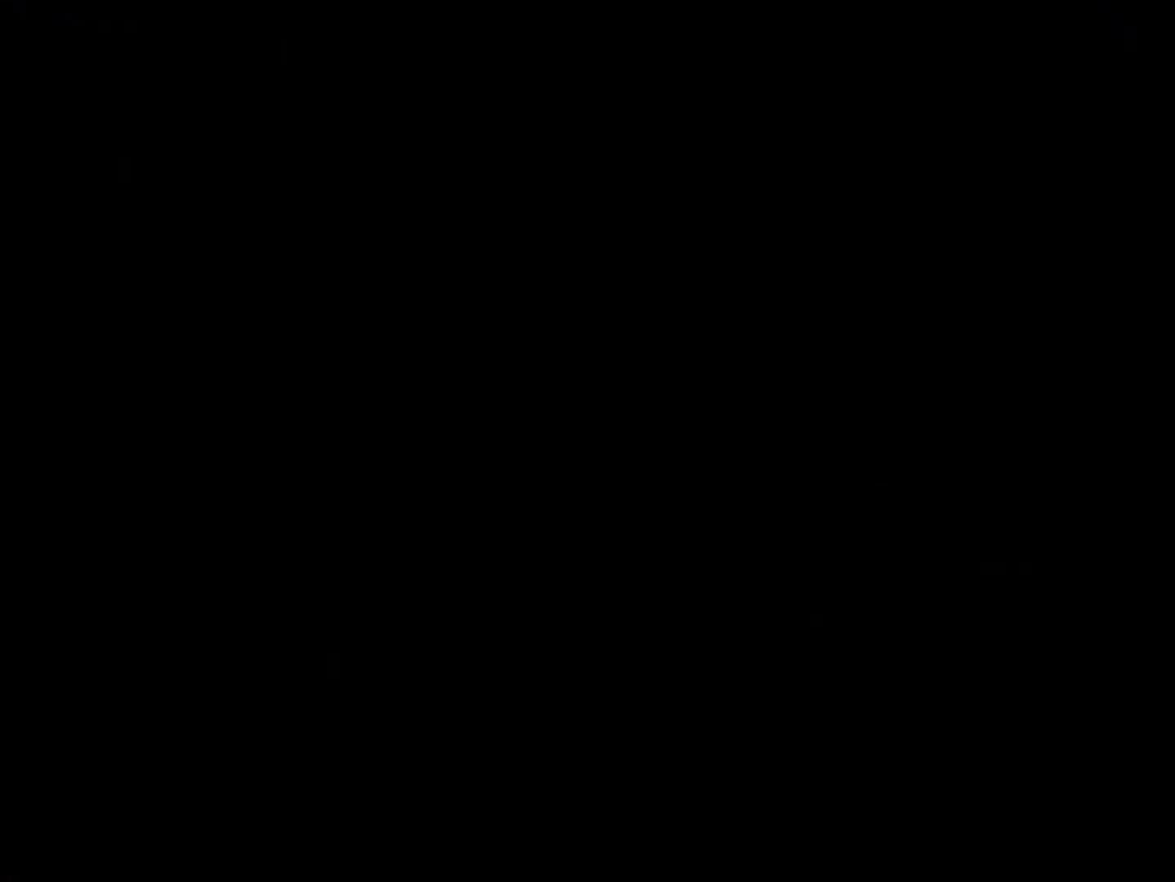
{"buttons": [], "left_stick": "down", "right_stick": "center", "events": []}
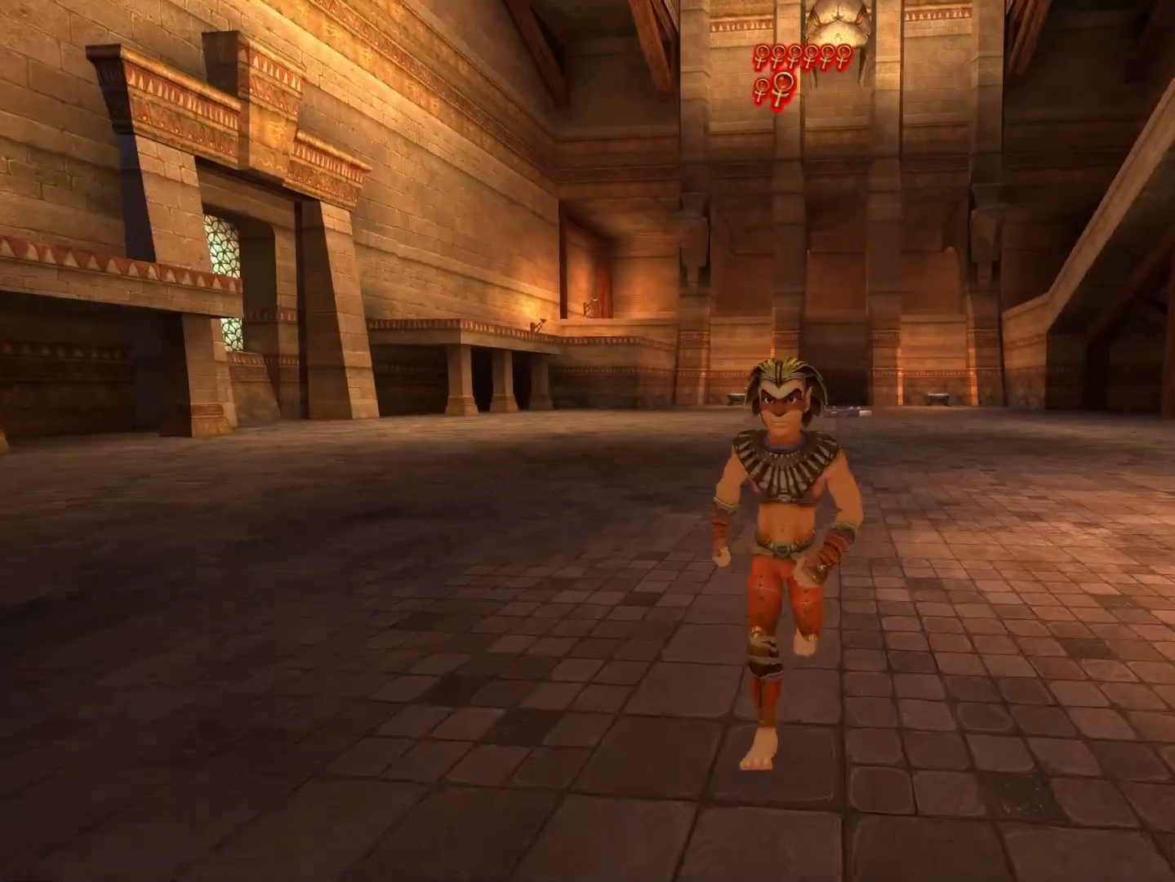
{"buttons": [], "left_stick": "down", "right_stick": "left", "events": [[433, "right_stick", "left"]]}
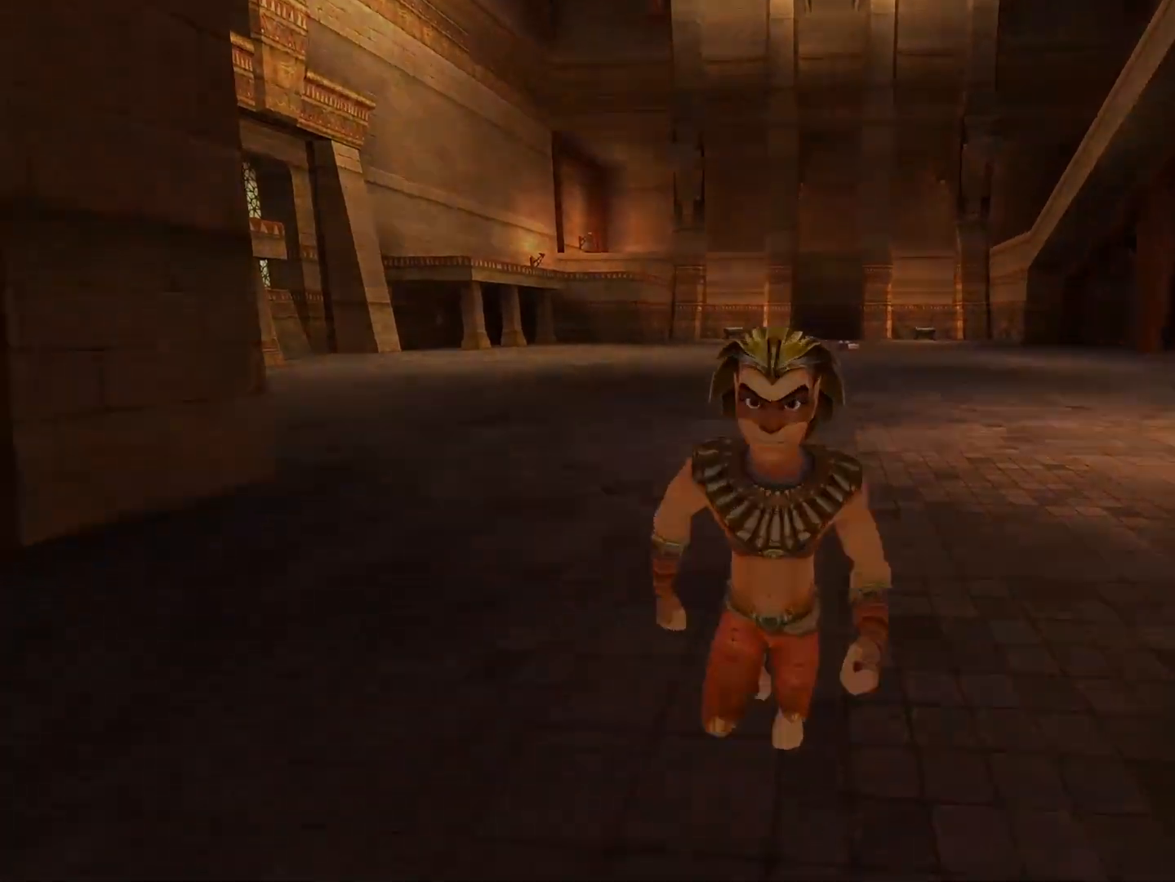
{"buttons": [], "left_stick": "center", "right_stick": "left", "events": [[50, "left_stick", "down-left"], [300, "left_stick", "center"]]}
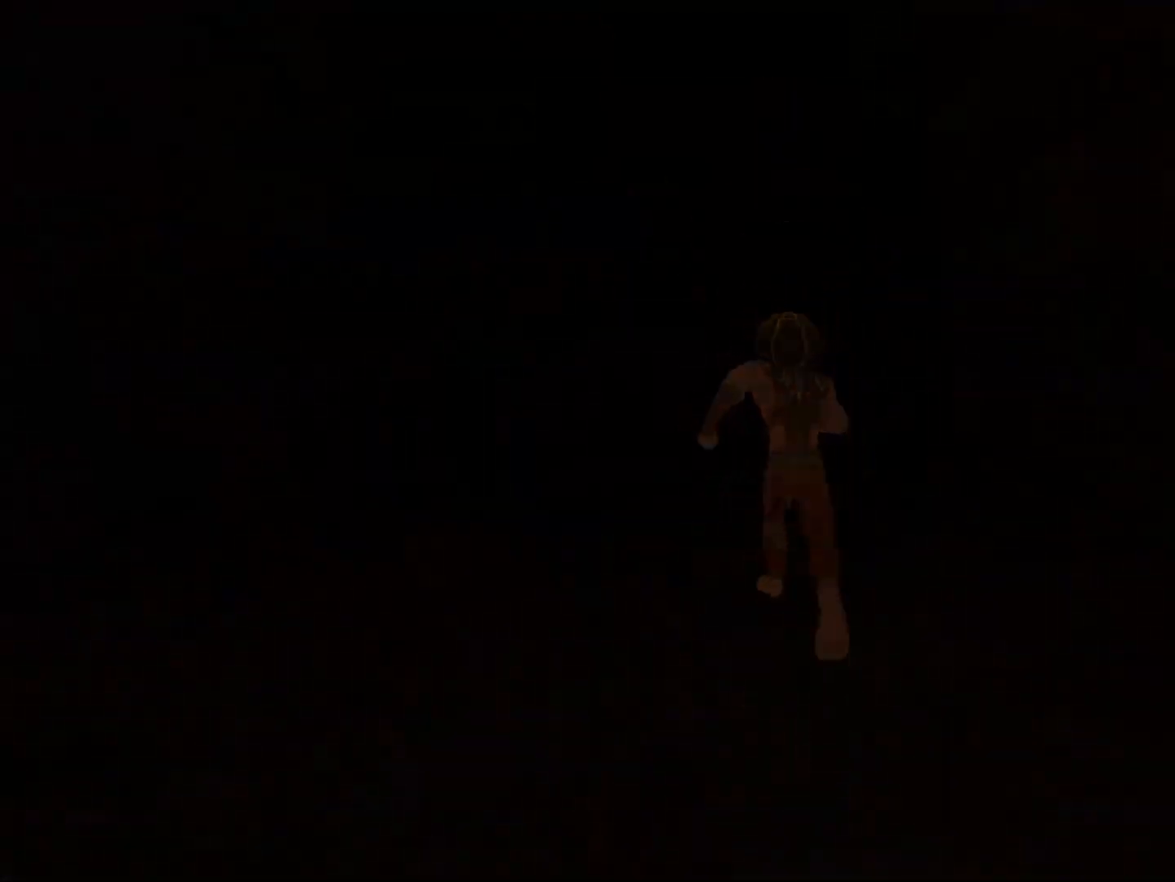
{"buttons": [], "left_stick": "up", "right_stick": "center", "events": [[67, "left_stick", "up"], [200, "right_stick", "center"]]}
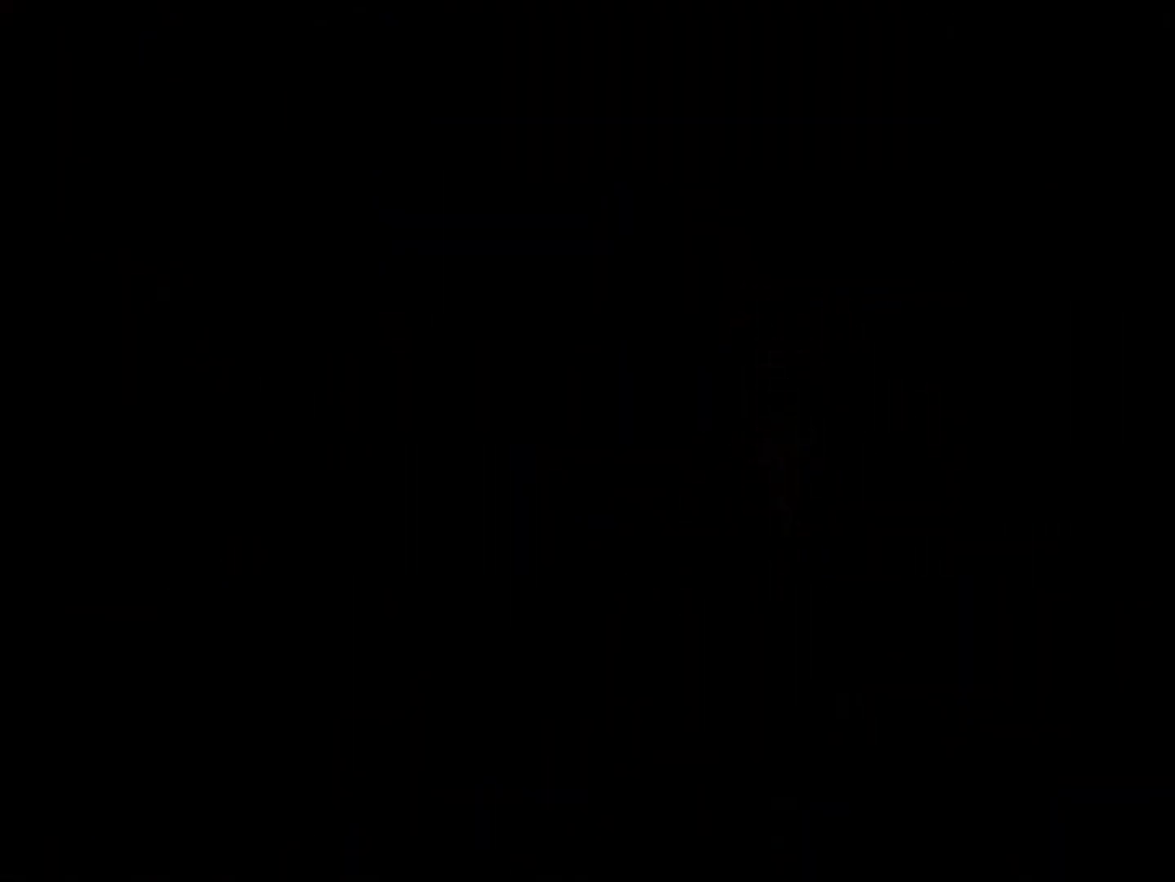
{"buttons": [], "left_stick": "up", "right_stick": "center", "events": []}
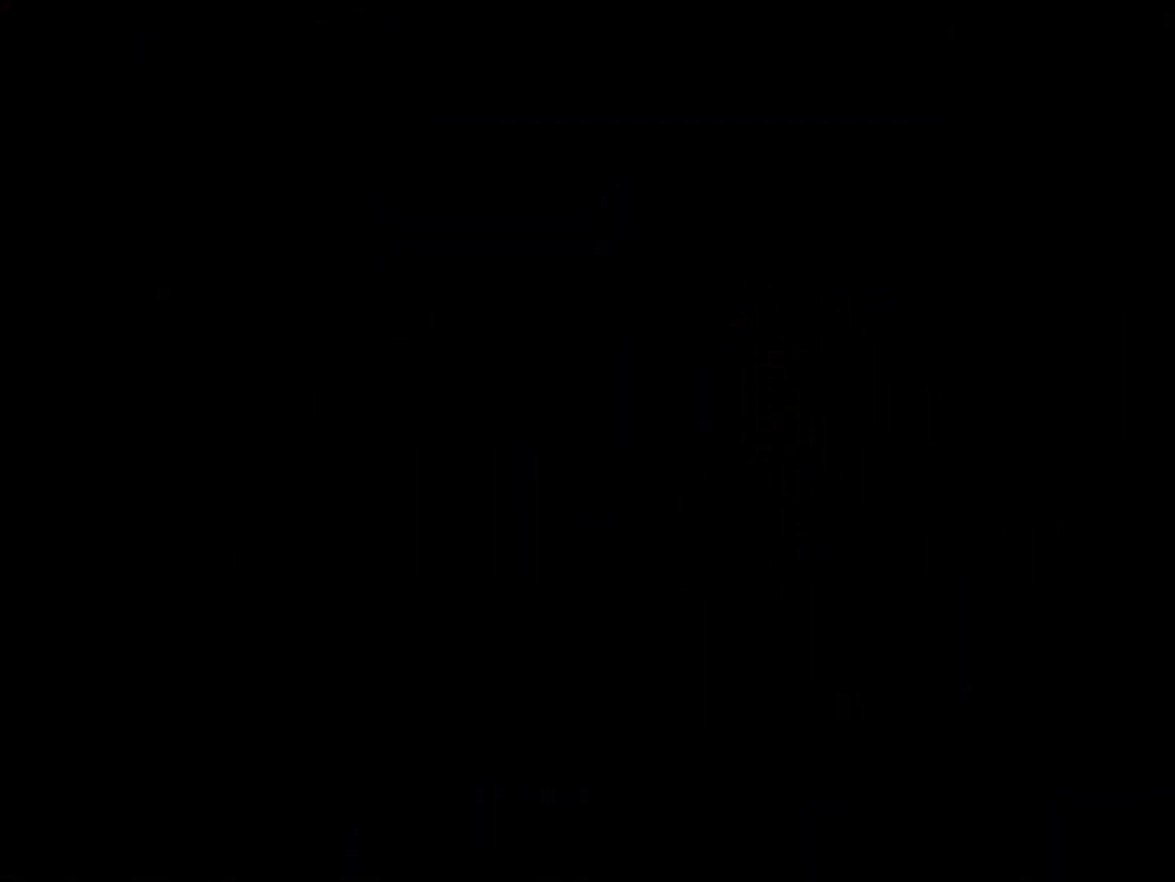
{"buttons": [], "left_stick": "up", "right_stick": "center", "events": []}